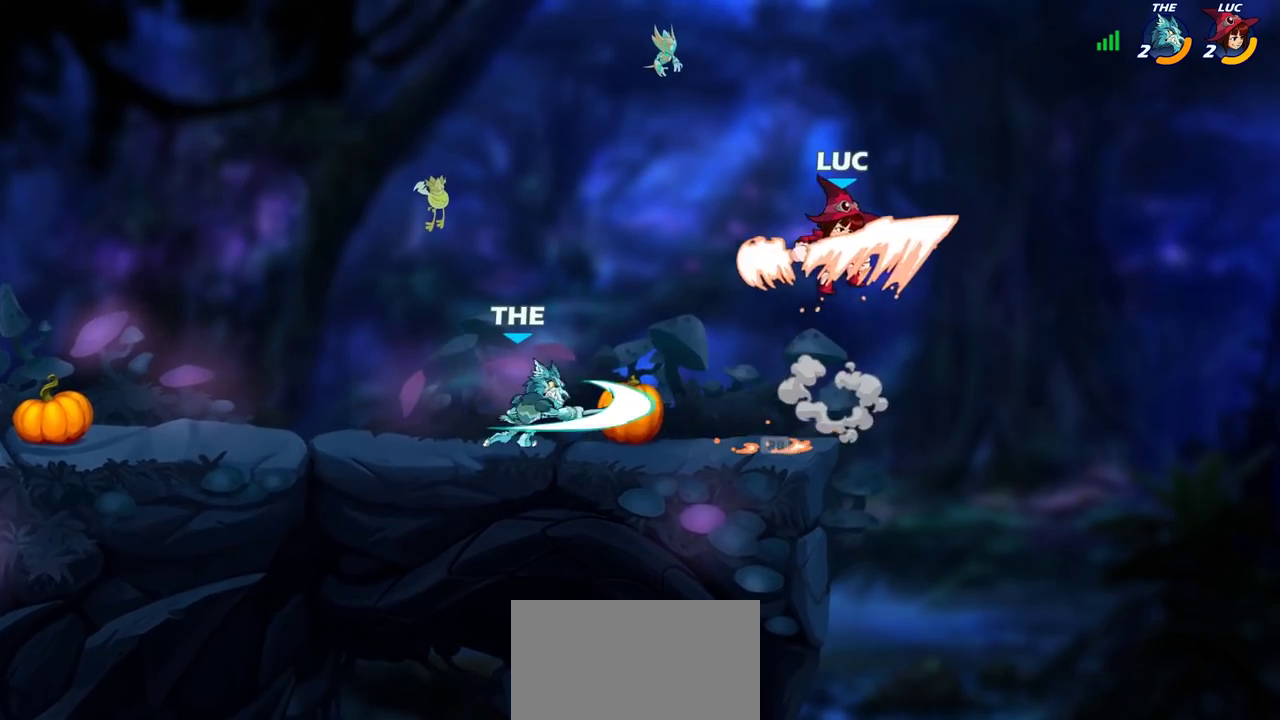
Gameplay with a controller (PlayStation layout); each line is a JSON object with the inputs held at the frame after it (dt_ms = milliseconds from this image to that frame). "events" lists button and stick changes between this image and that frame as [ms after this image, input, new state], when the widget could be followed in between. Not read: L3 R3.
{"dt_ms": 500, "buttons": [], "left_stick": "center", "right_stick": "center", "events": [[50, "left_stick", "left"], [167, "left_stick", "down-left"], [250, "left_stick", "left"], [283, "SQUARE", "down"], [333, "SQUARE", "up"], [350, "left_stick", "center"]]}
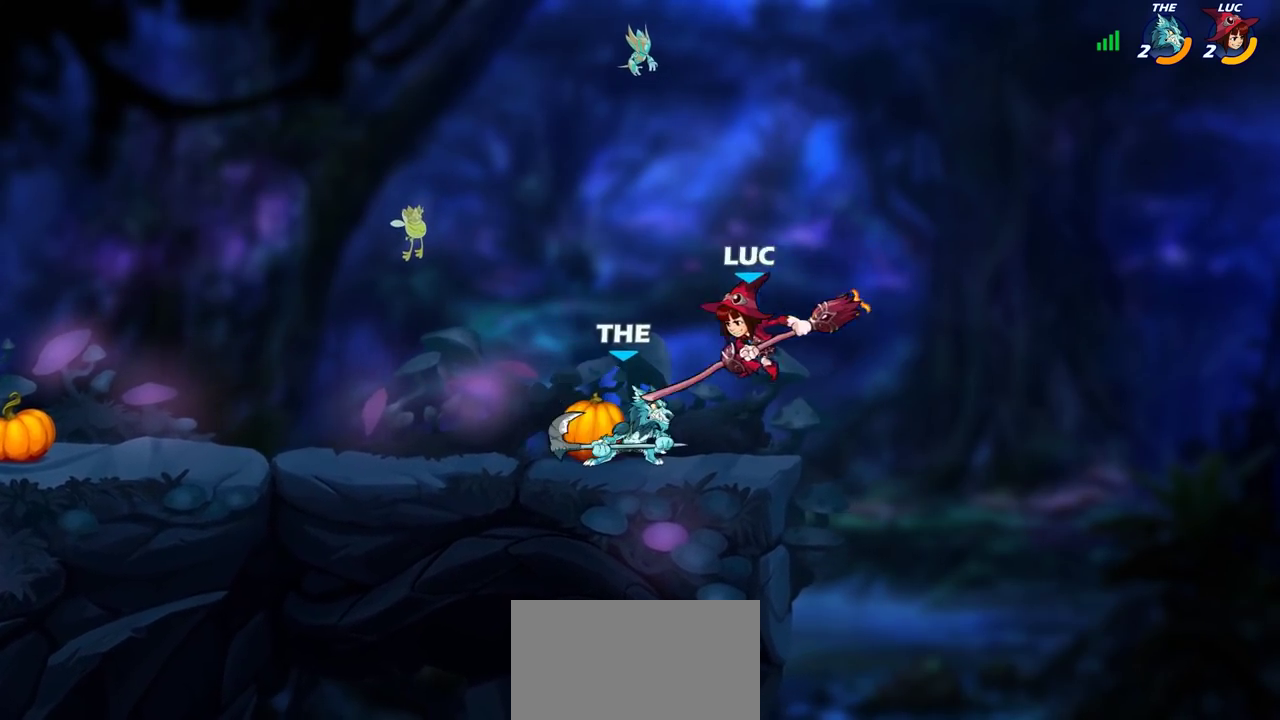
{"dt_ms": 700, "buttons": [], "left_stick": "left", "right_stick": "center", "events": [[200, "left_stick", "left"], [433, "left_stick", "down-left"], [483, "left_stick", "up-right"], [533, "left_stick", "down-left"], [600, "left_stick", "left"]]}
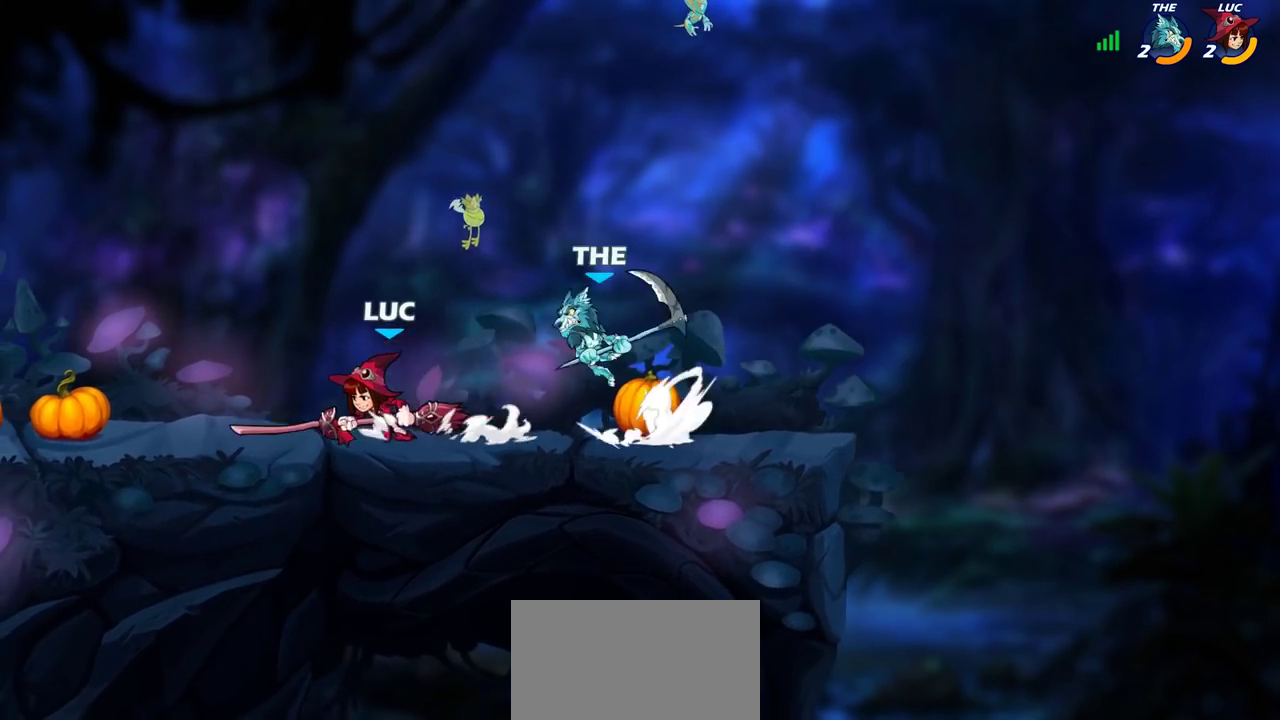
{"dt_ms": 300, "buttons": ["CROSS", "SQUARE"], "left_stick": "center", "right_stick": "center", "events": [[50, "left_stick", "down-right"], [117, "left_stick", "down-left"], [183, "left_stick", "right"], [250, "left_stick", "center"], [267, "CROSS", "down"], [300, "SQUARE", "down"]]}
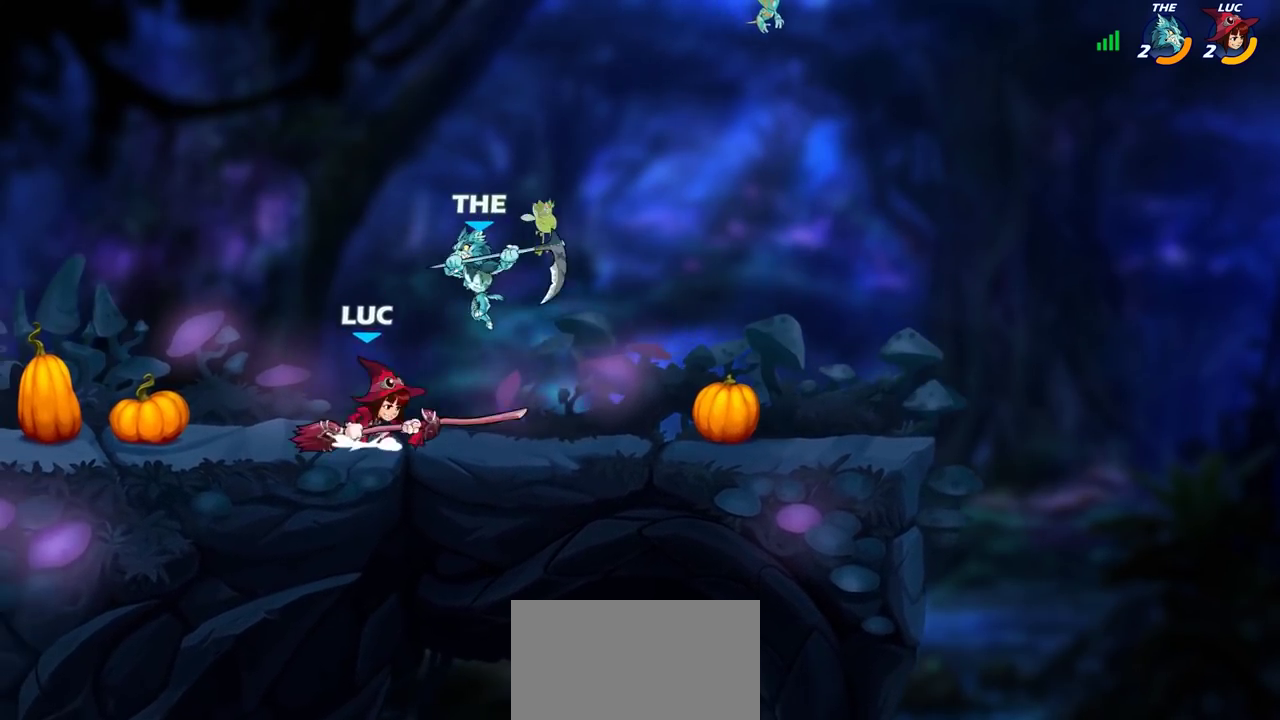
{"dt_ms": 500, "buttons": [], "left_stick": "left", "right_stick": "center", "events": [[50, "CROSS", "up"], [50, "SQUARE", "up"], [200, "left_stick", "left"]]}
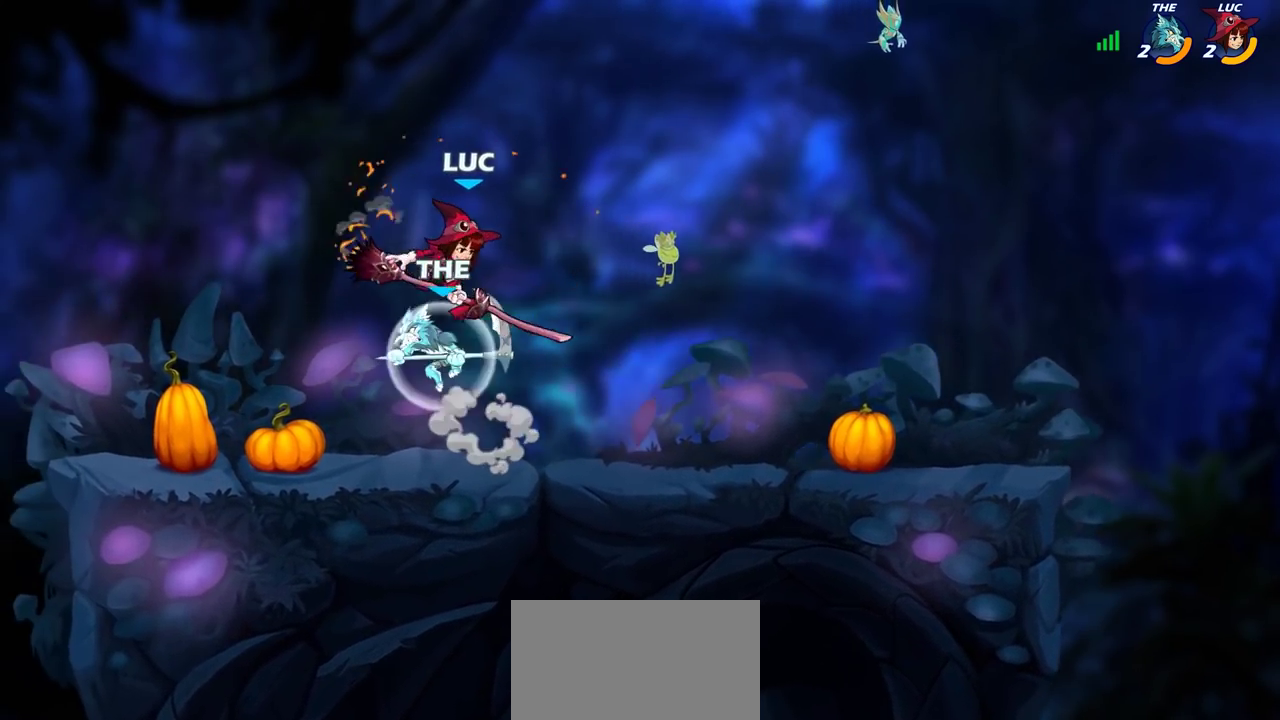
{"dt_ms": 600, "buttons": [], "left_stick": "down", "right_stick": "center", "events": [[283, "left_stick", "right"], [367, "left_stick", "center"], [450, "R2", "down"], [500, "left_stick", "down"], [533, "CIRCLE", "down"], [533, "R2", "up"], [600, "CIRCLE", "up"]]}
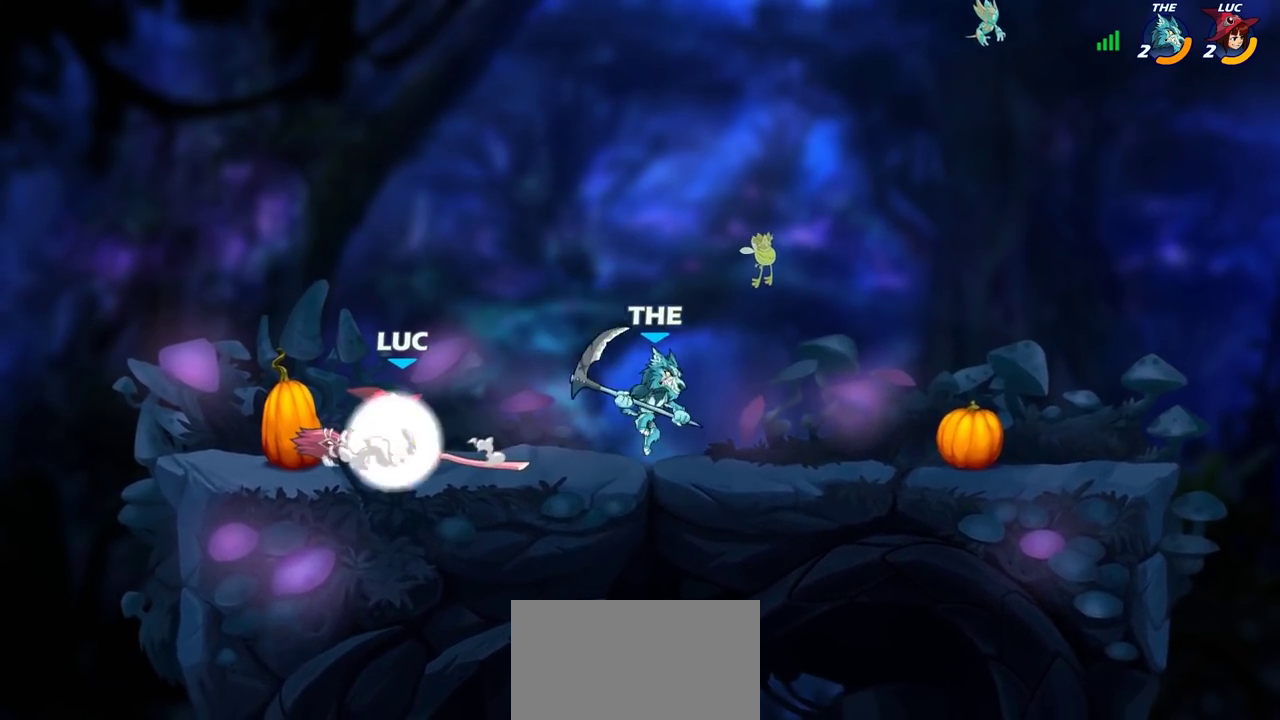
{"dt_ms": 400, "buttons": [], "left_stick": "down", "right_stick": "center", "events": [[17, "left_stick", "center"], [400, "left_stick", "down"]]}
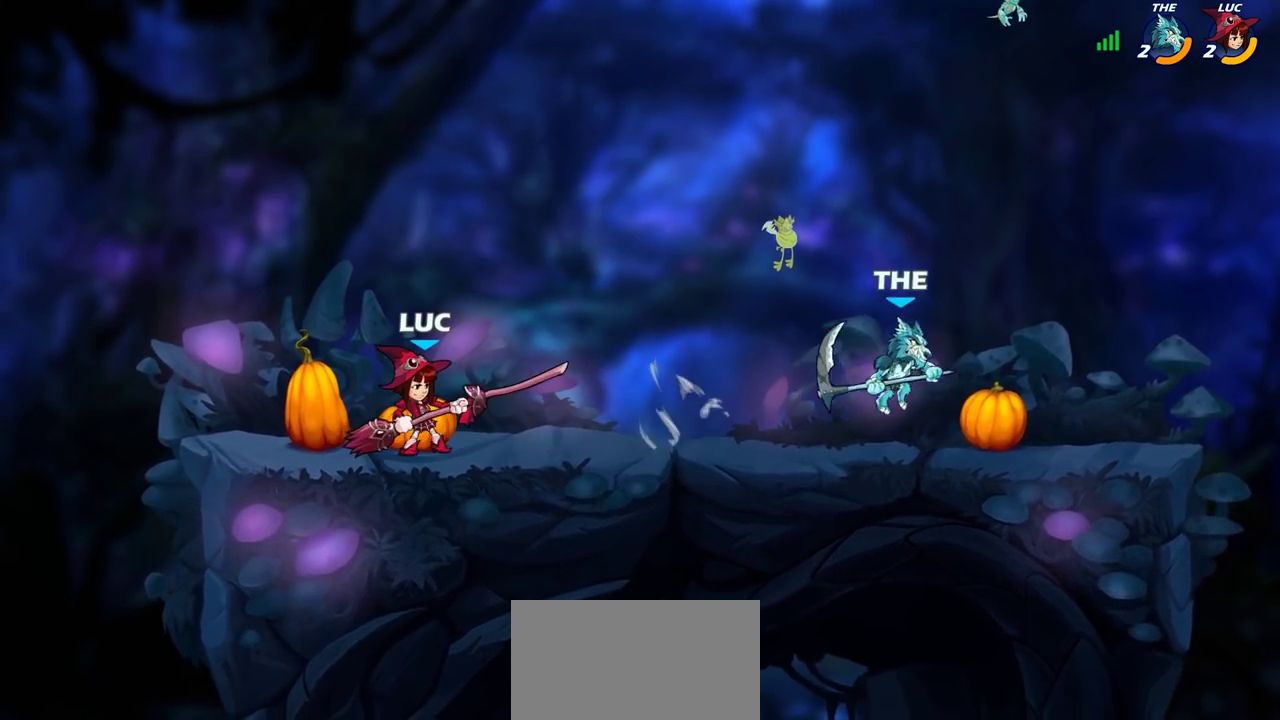
{"dt_ms": 500, "buttons": [], "left_stick": "center", "right_stick": "center", "events": [[67, "CIRCLE", "down"], [300, "CIRCLE", "up"], [333, "left_stick", "center"]]}
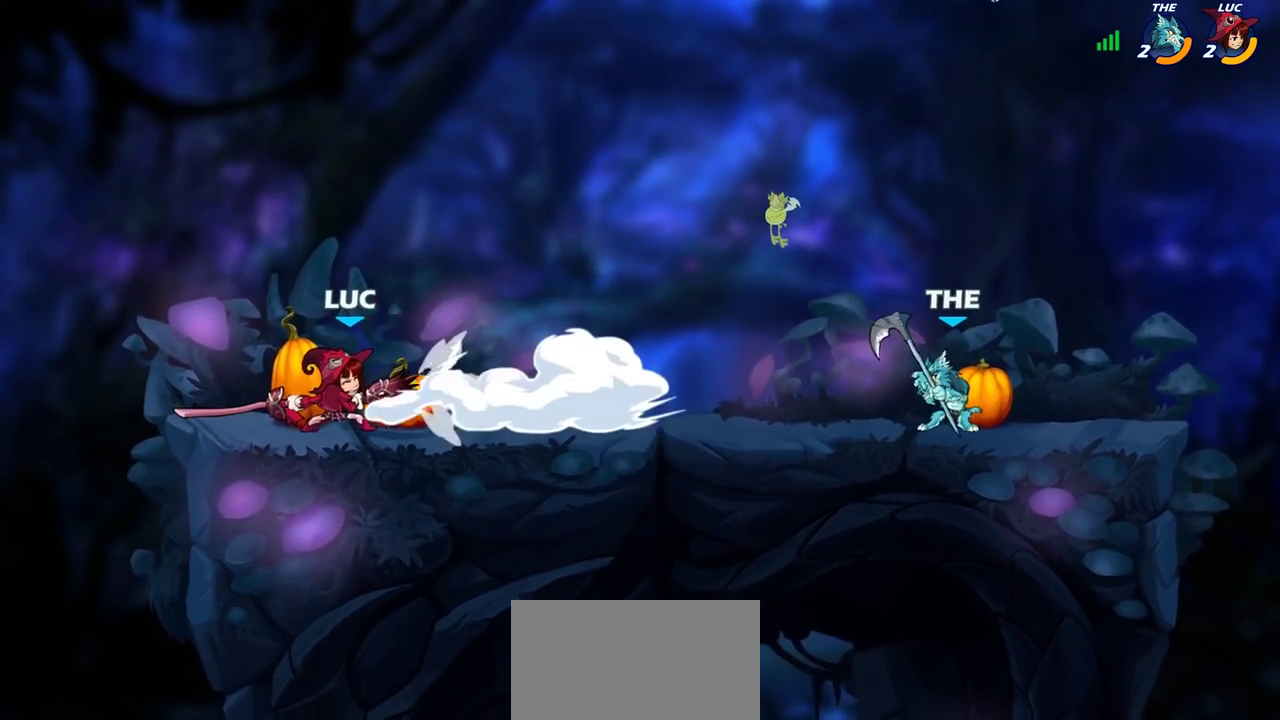
{"dt_ms": 500, "buttons": ["CROSS"], "left_stick": "up-right", "right_stick": "center", "events": [[483, "CROSS", "down"], [483, "left_stick", "up-right"]]}
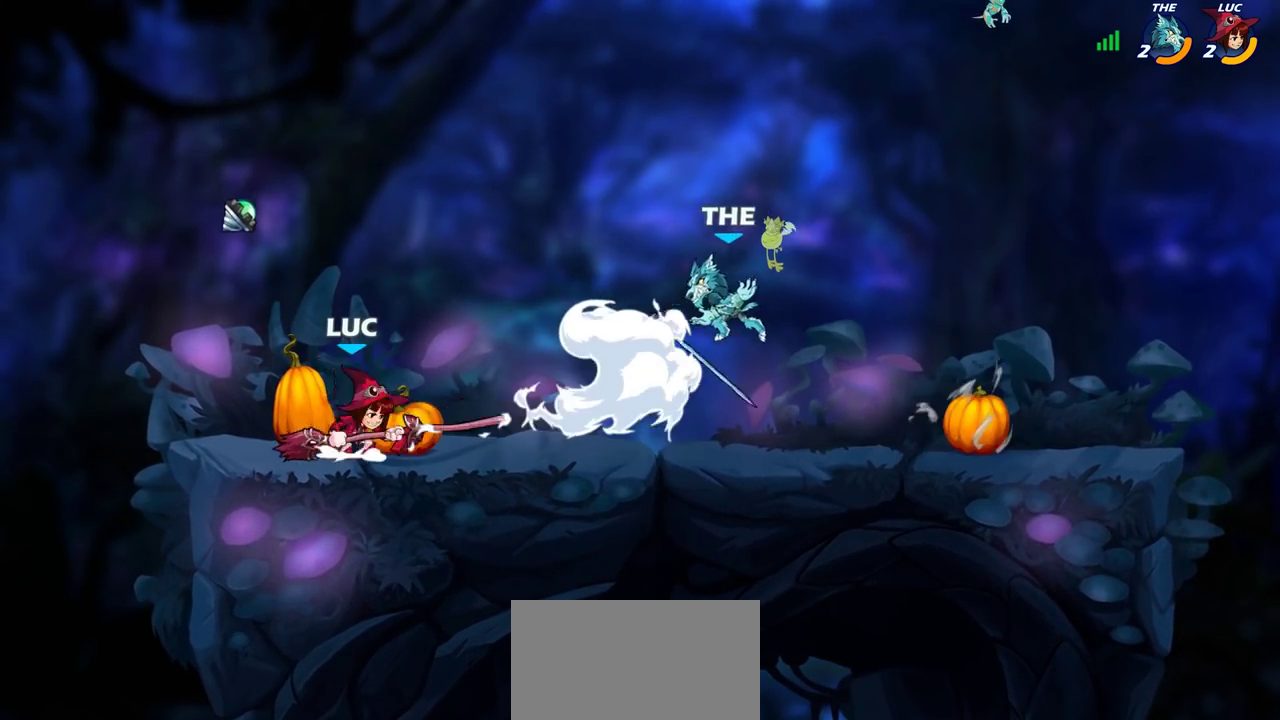
{"dt_ms": 500, "buttons": [], "left_stick": "down", "right_stick": "center", "events": [[100, "left_stick", "up"], [133, "CROSS", "up"], [283, "left_stick", "down"], [333, "SQUARE", "down"], [433, "SQUARE", "up"]]}
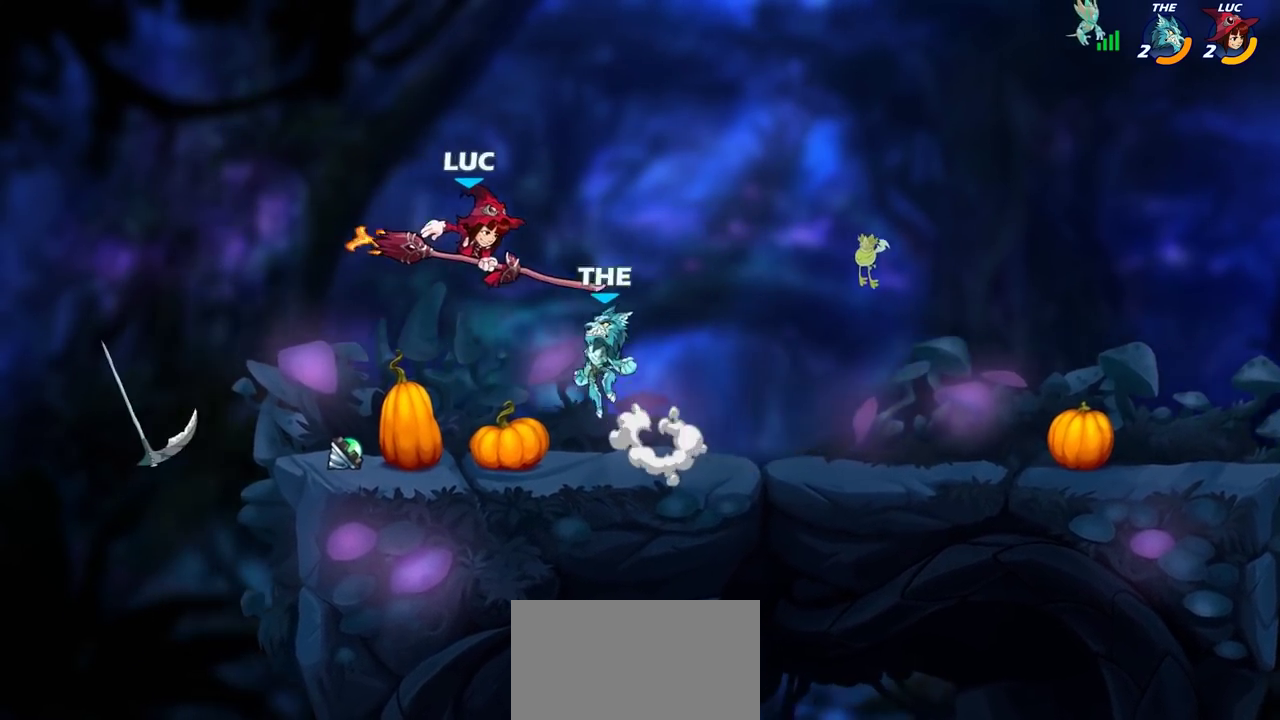
{"dt_ms": 300, "buttons": [], "left_stick": "right", "right_stick": "center", "events": [[233, "left_stick", "right"]]}
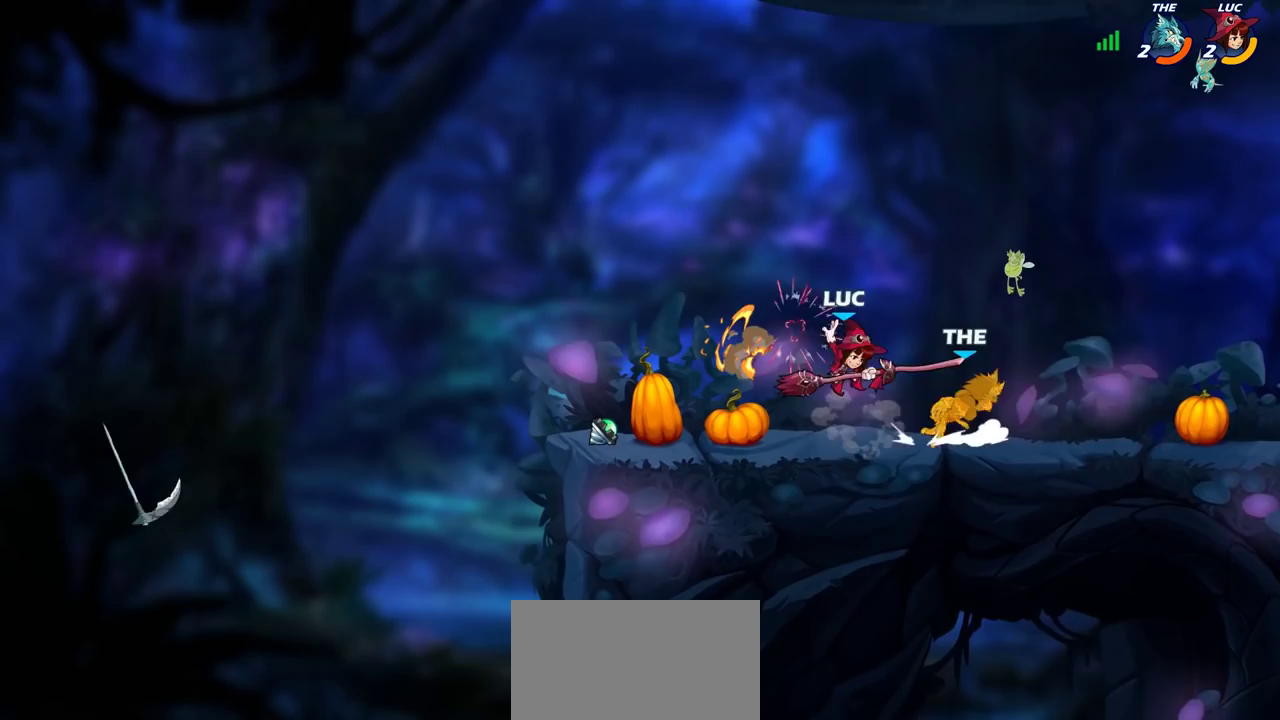
{"dt_ms": 900, "buttons": [], "left_stick": "right", "right_stick": "center", "events": [[50, "left_stick", "left"], [217, "left_stick", "down-left"], [300, "left_stick", "right"], [350, "R2", "down"], [450, "R2", "up"], [450, "left_stick", "center"], [500, "CIRCLE", "down"], [583, "CIRCLE", "up"], [750, "left_stick", "right"]]}
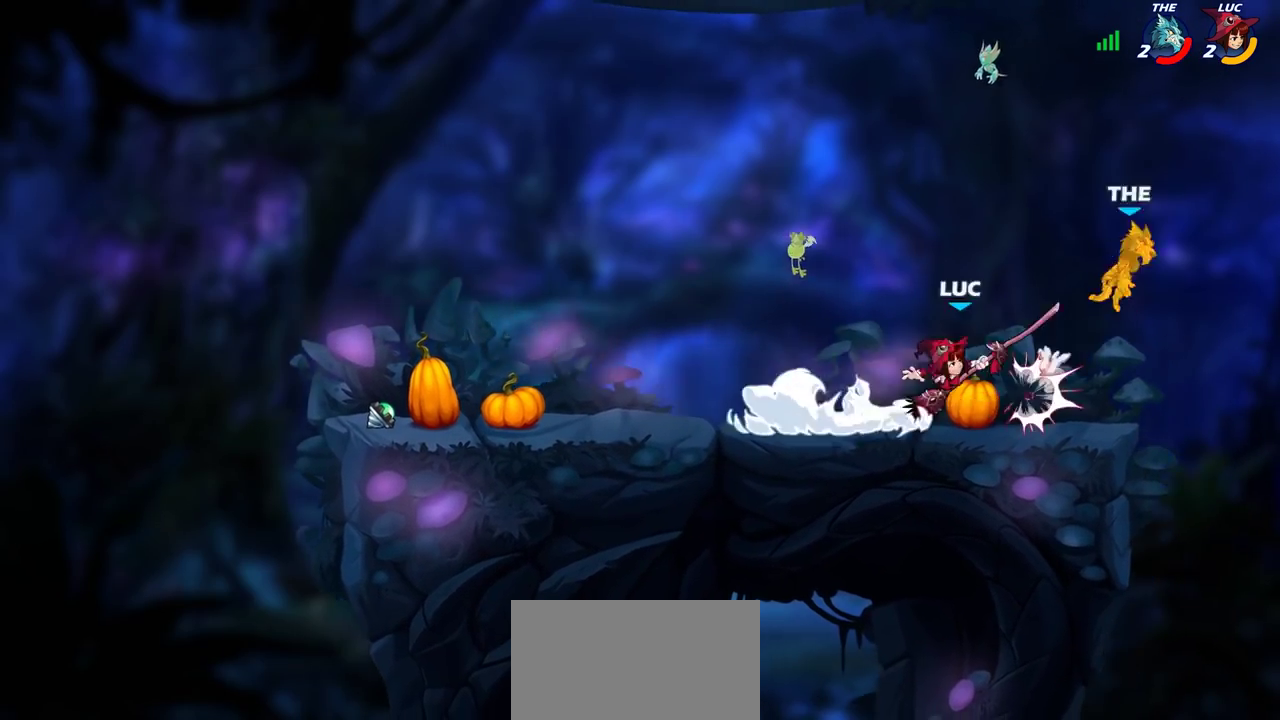
{"dt_ms": 300, "buttons": [], "left_stick": "center", "right_stick": "center", "events": [[233, "left_stick", "center"]]}
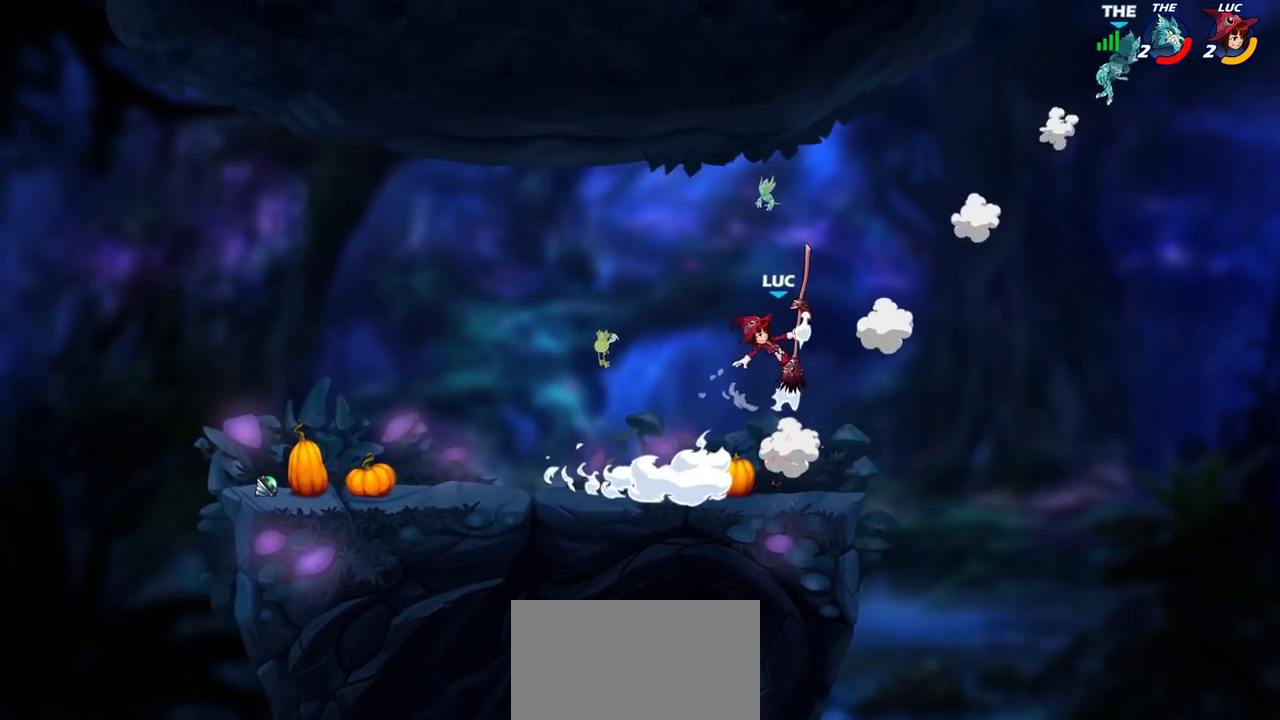
{"dt_ms": 600, "buttons": ["CROSS"], "left_stick": "up-right", "right_stick": "center", "events": [[267, "left_stick", "left"], [517, "left_stick", "up-right"], [583, "CROSS", "down"]]}
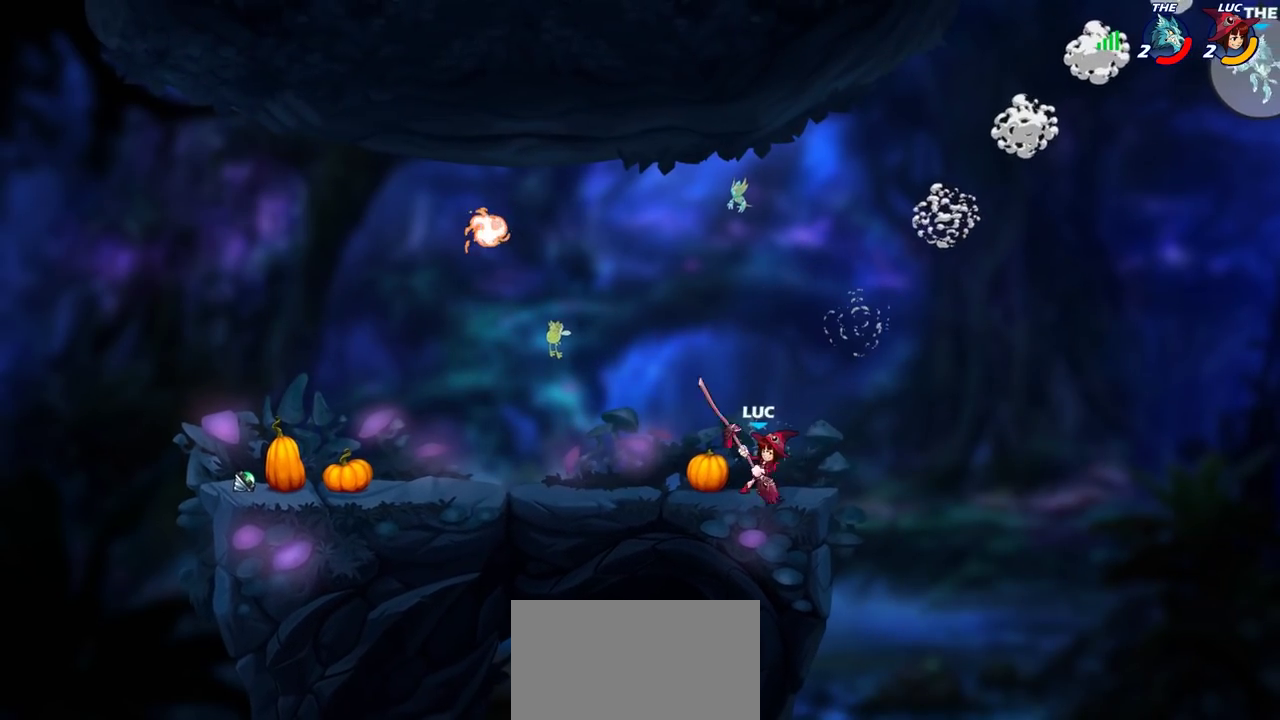
{"dt_ms": 400, "buttons": ["CROSS"], "left_stick": "up-right", "right_stick": "center", "events": [[133, "CROSS", "up"], [233, "CROSS", "down"]]}
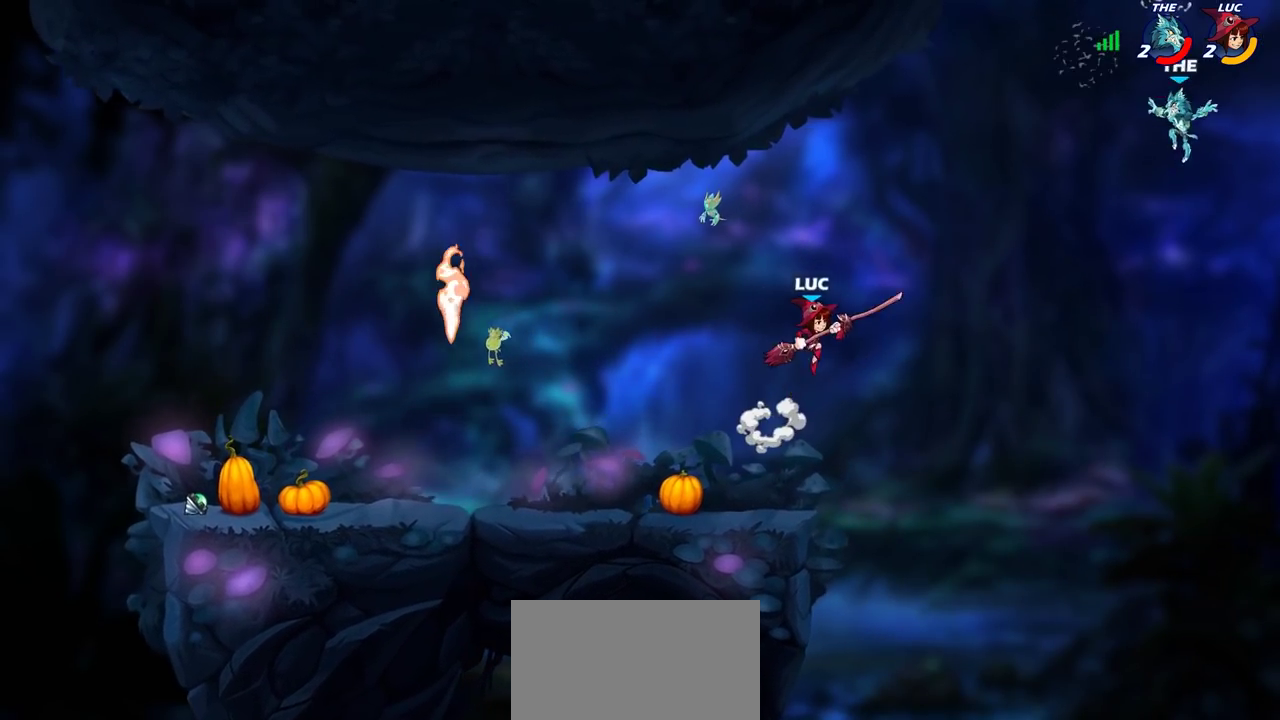
{"dt_ms": 500, "buttons": [], "left_stick": "right", "right_stick": "center", "events": [[17, "CROSS", "up"], [150, "left_stick", "up-left"], [367, "left_stick", "down-left"], [417, "left_stick", "down-right"], [467, "left_stick", "right"]]}
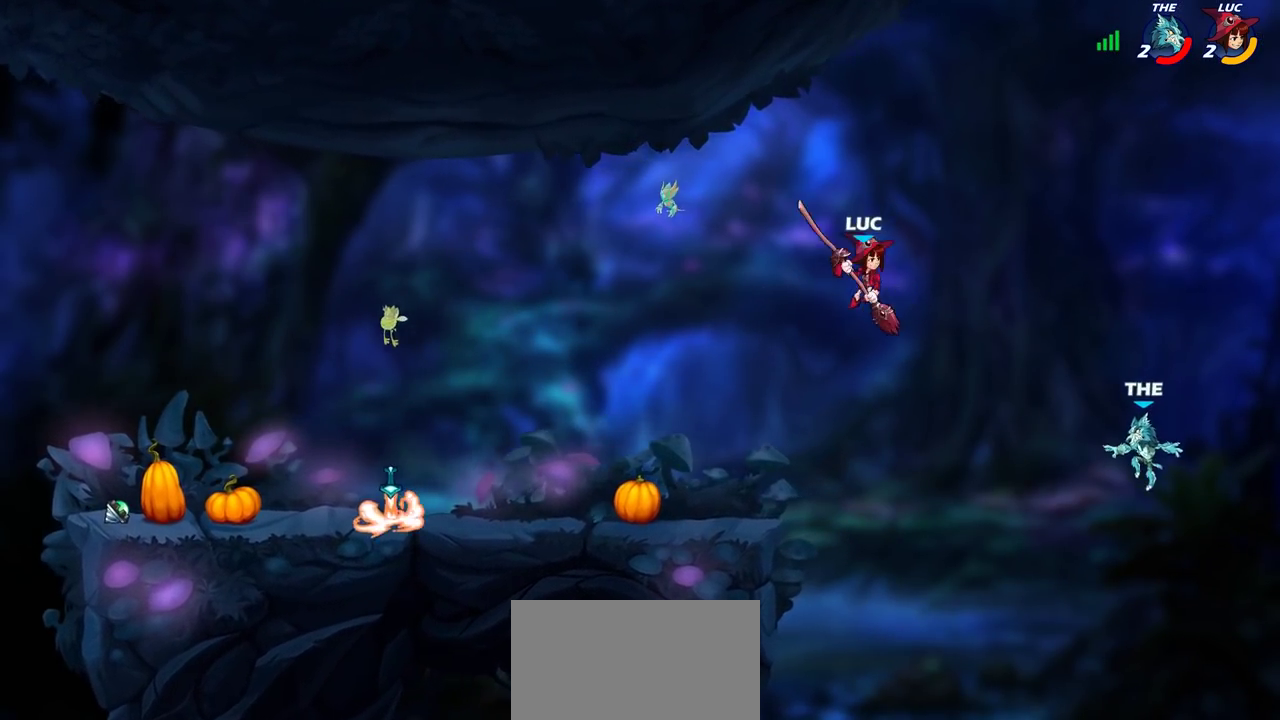
{"dt_ms": 500, "buttons": [], "left_stick": "center", "right_stick": "center", "events": [[117, "left_stick", "left"], [183, "left_stick", "up-right"], [433, "left_stick", "center"]]}
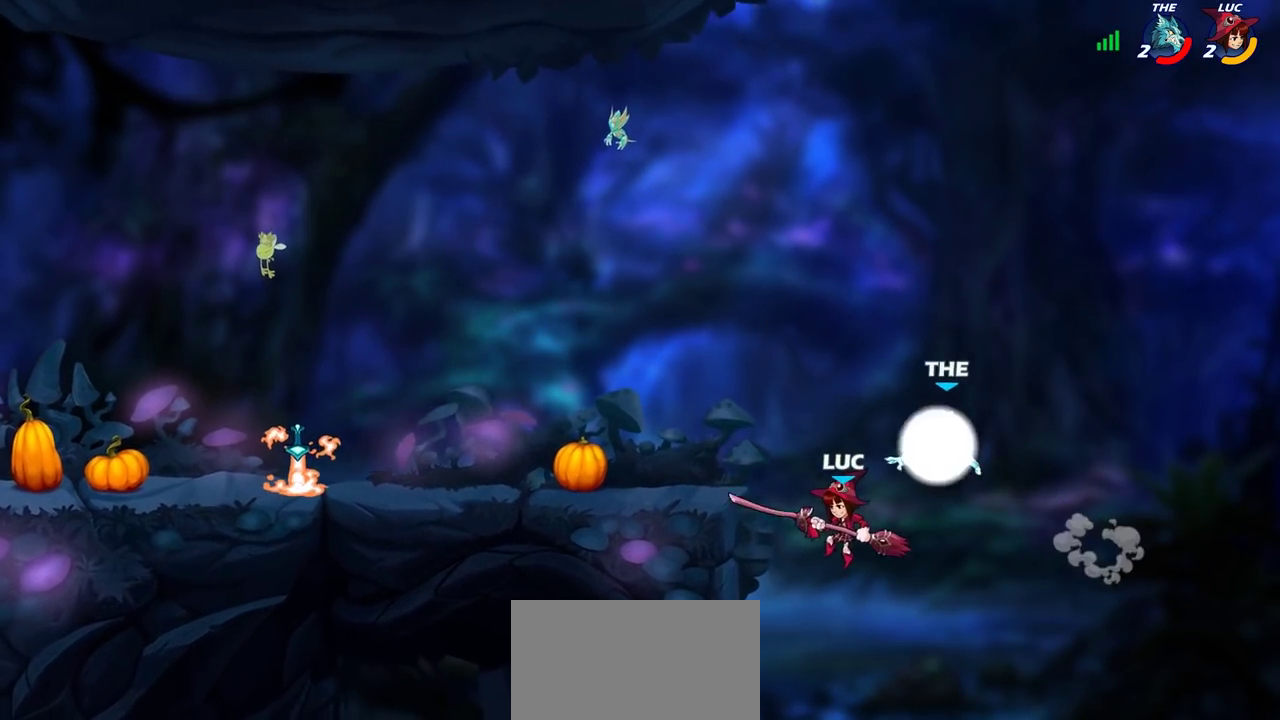
{"dt_ms": 300, "buttons": [], "left_stick": "center", "right_stick": "center", "events": [[50, "R2", "down"], [100, "CIRCLE", "down"], [167, "R2", "up"], [183, "CIRCLE", "up"]]}
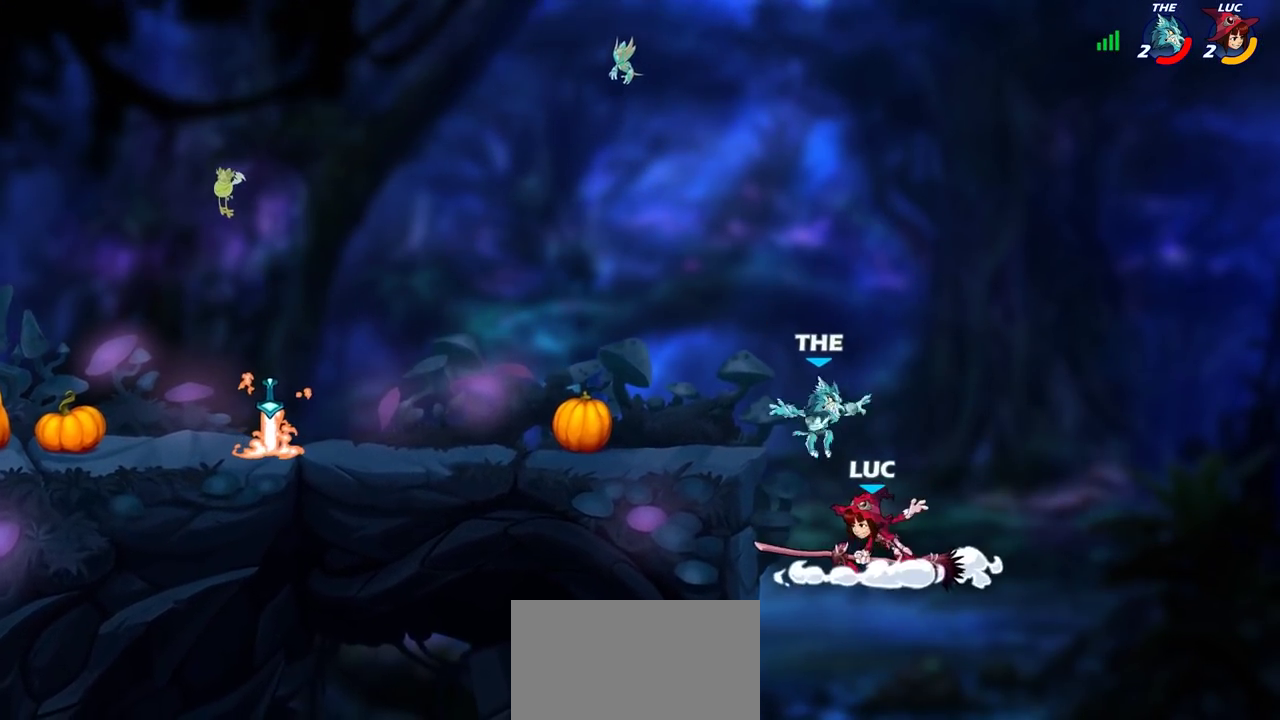
{"dt_ms": 700, "buttons": [], "left_stick": "left", "right_stick": "center", "events": [[67, "left_stick", "left"], [167, "left_stick", "down-right"], [383, "left_stick", "left"]]}
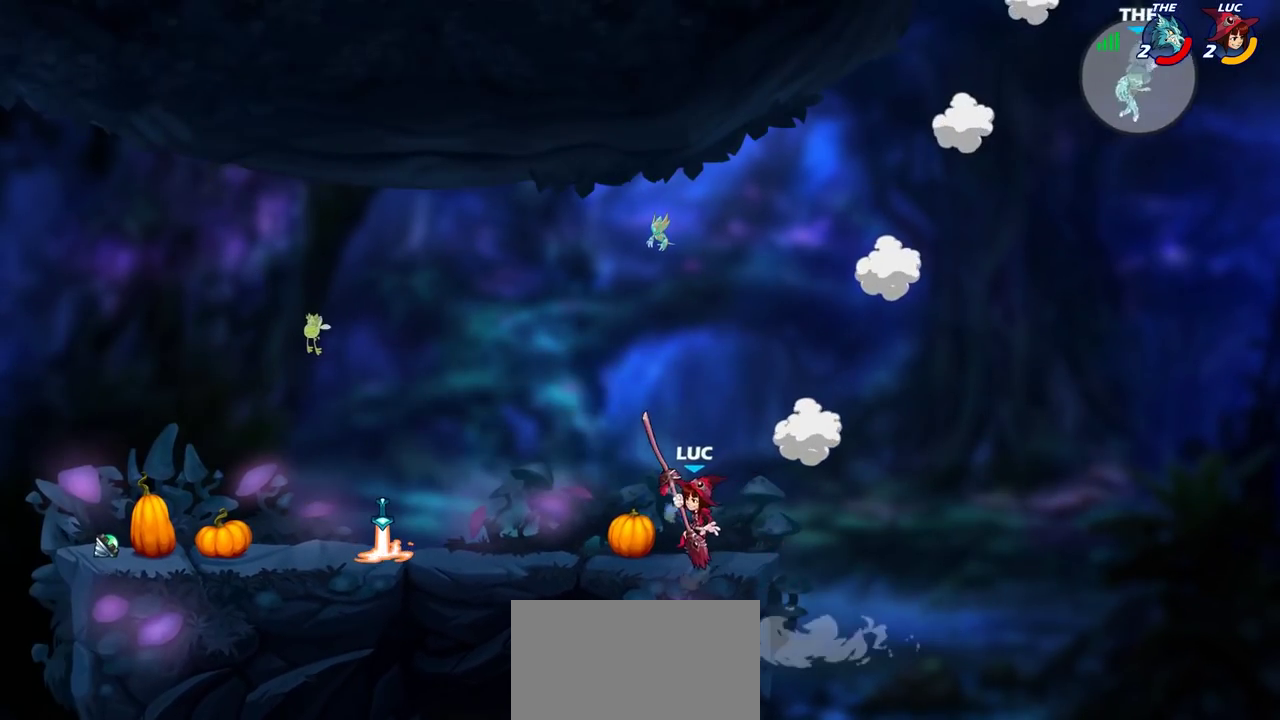
{"dt_ms": 500, "buttons": [], "left_stick": "up-left", "right_stick": "center", "events": [[450, "left_stick", "up-left"]]}
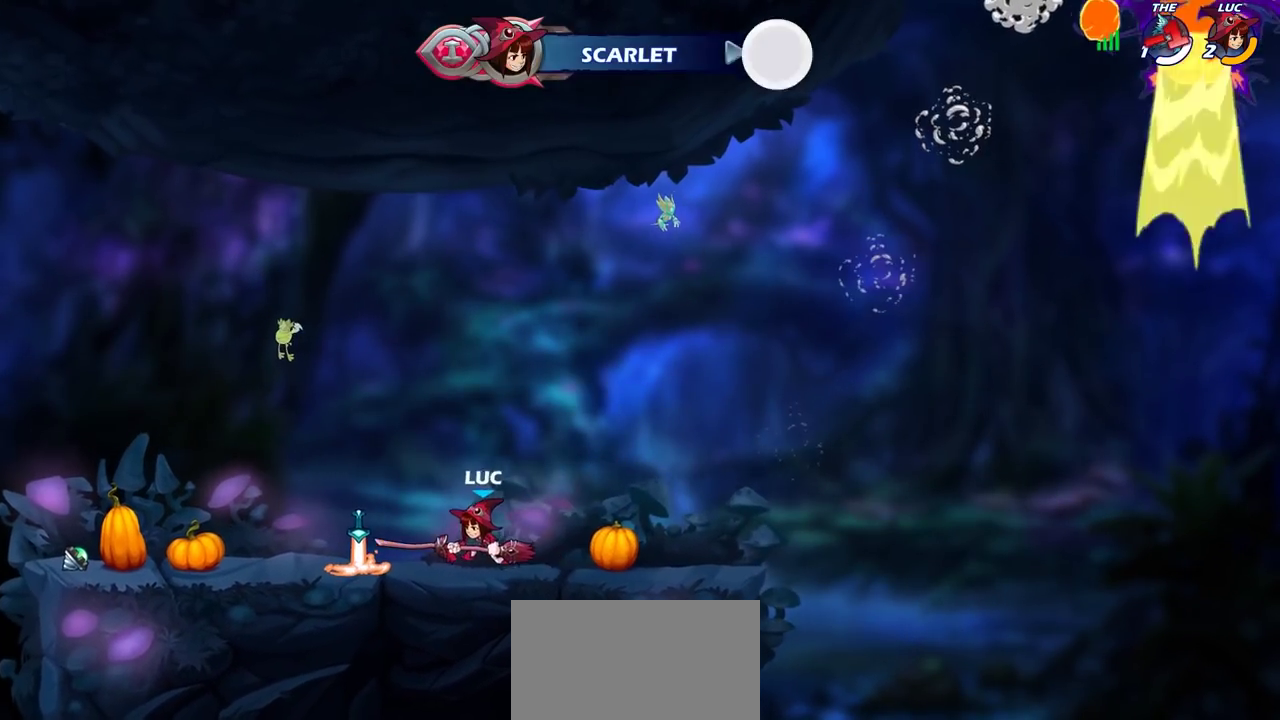
{"dt_ms": 500, "buttons": [], "left_stick": "up-left", "right_stick": "center", "events": []}
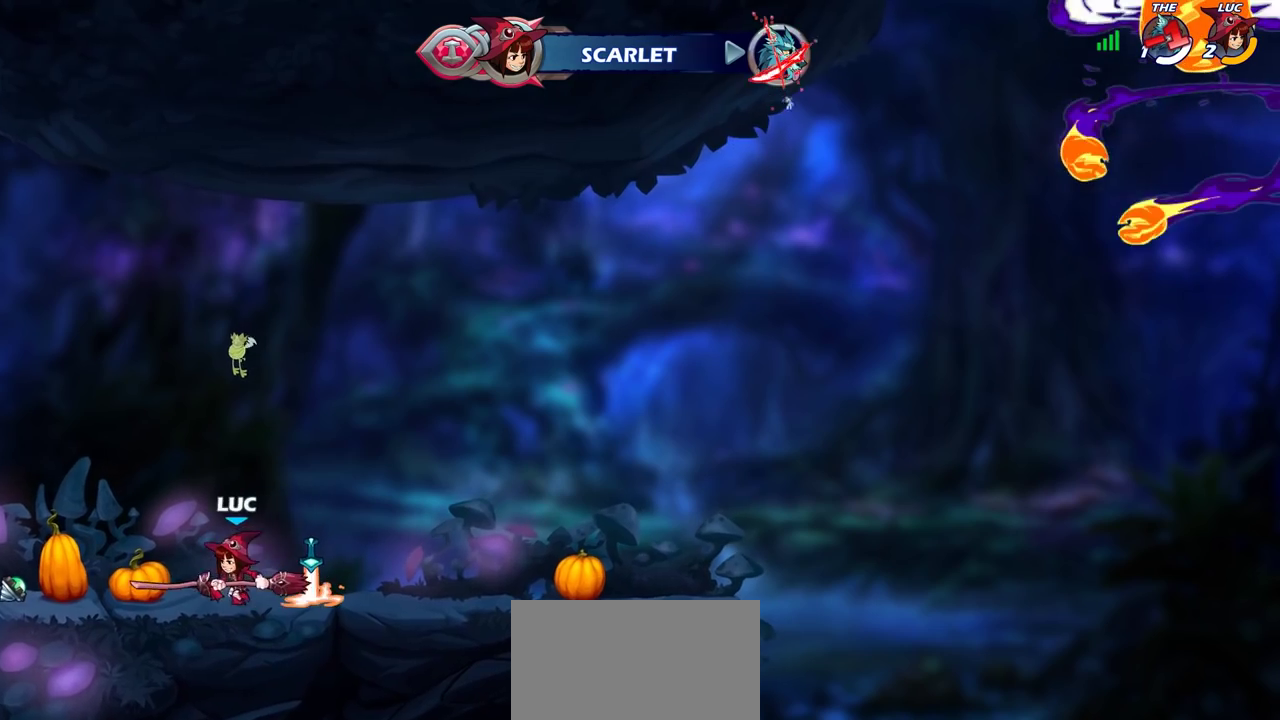
{"dt_ms": 300, "buttons": ["CROSS"], "left_stick": "right", "right_stick": "center", "events": [[50, "CROSS", "down"], [83, "left_stick", "right"], [150, "CROSS", "up"], [283, "CROSS", "down"]]}
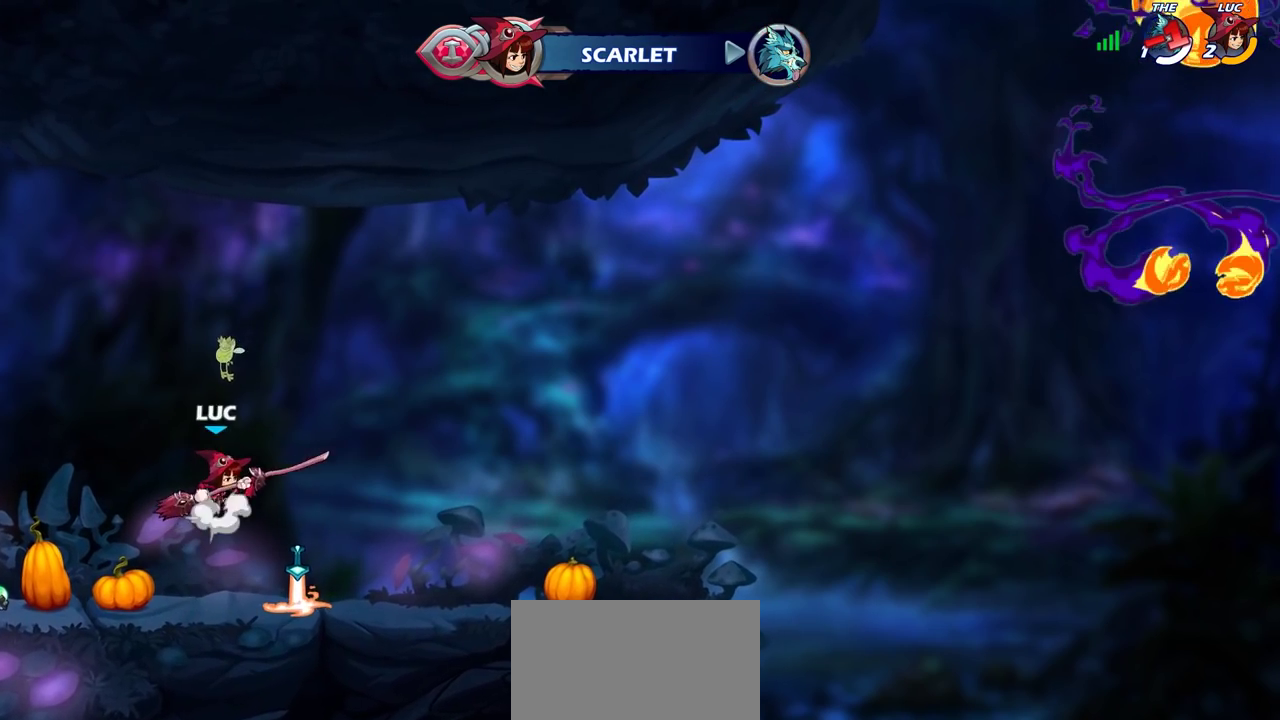
{"dt_ms": 800, "buttons": [], "left_stick": "center", "right_stick": "center", "events": [[133, "CROSS", "up"], [217, "left_stick", "left"], [383, "left_stick", "up"], [500, "R1", "down"], [600, "R1", "up"], [667, "left_stick", "center"]]}
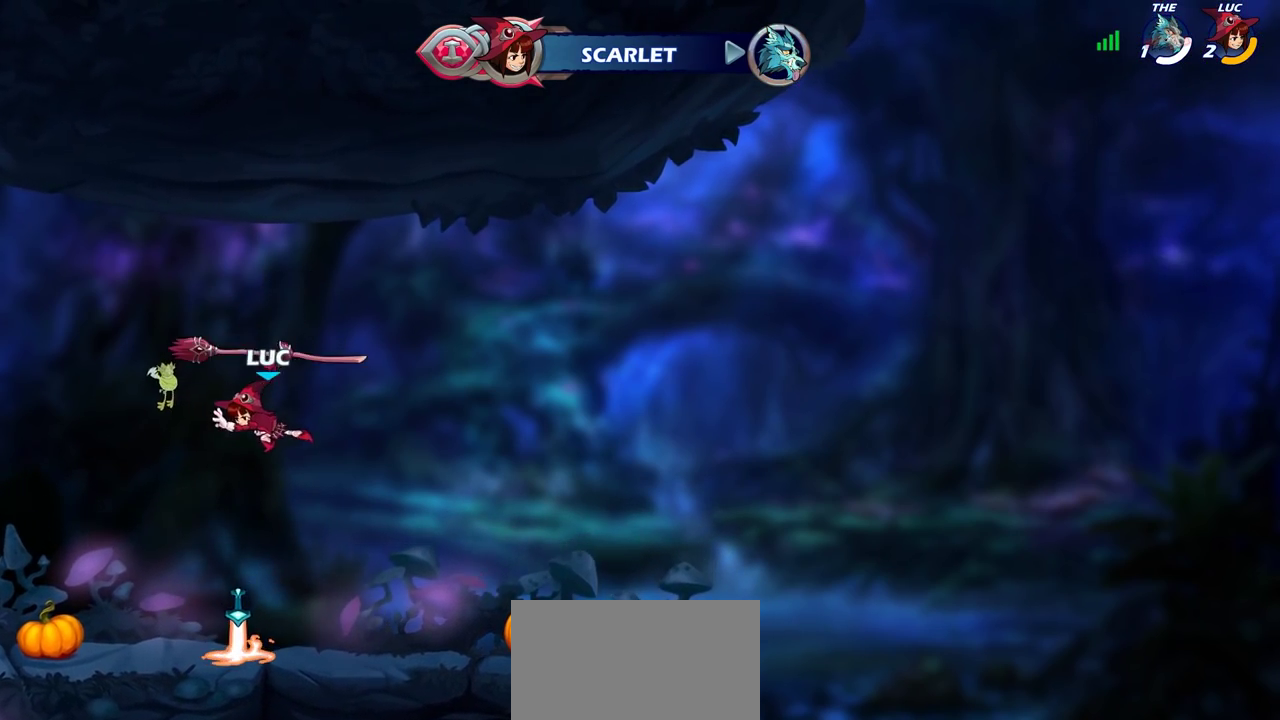
{"dt_ms": 400, "buttons": ["CROSS", "R1"], "left_stick": "right", "right_stick": "center", "events": [[117, "left_stick", "down"], [317, "R1", "down"], [350, "left_stick", "right"], [400, "CROSS", "down"]]}
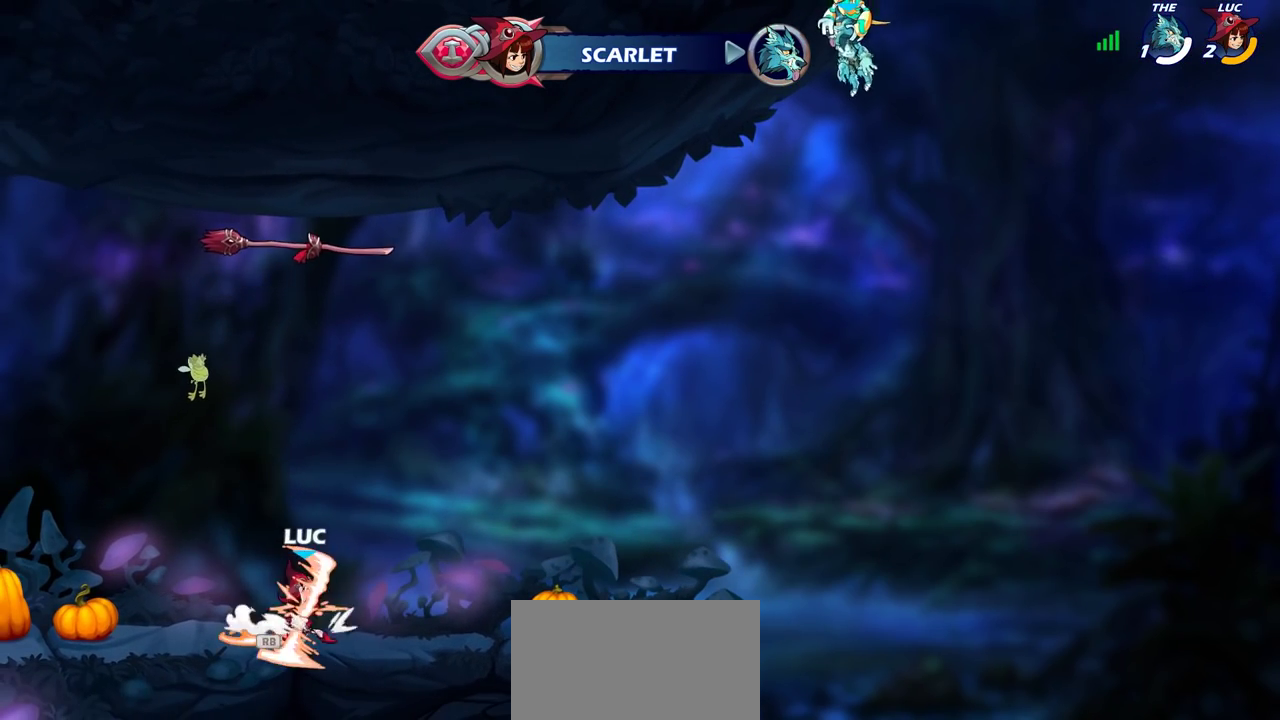
{"dt_ms": 500, "buttons": ["CIRCLE"], "left_stick": "center", "right_stick": "center", "events": [[83, "R1", "up"], [117, "CROSS", "up"], [183, "left_stick", "down-right"], [333, "left_stick", "center"], [417, "CIRCLE", "down"]]}